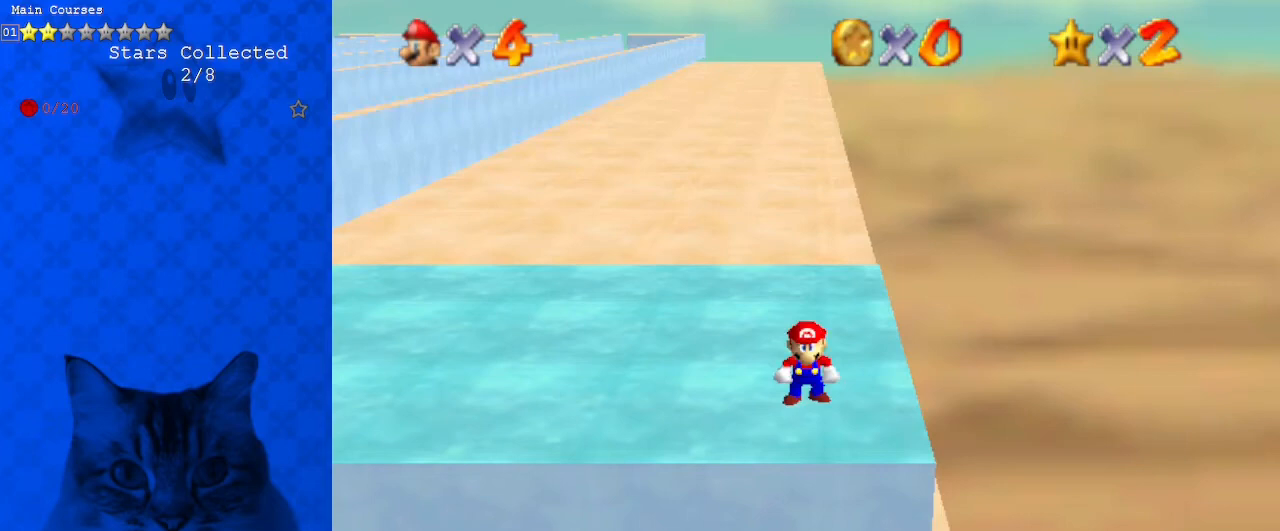
Gameplay with keyboard; each line is a JSON object with the keys held at the frame after it. "events" lists presses ("down") and releases ("up") of "a", "c", "ctrl", "d", "down", "left", "return", "right", "s", "shift", "up", "w", "x" and "y" between this image and that frame as [ms after this image, input, new state], when the widget could be followed in between. No other keys are recorded. Mouse input is not recorded.
{"keys": [], "events": []}
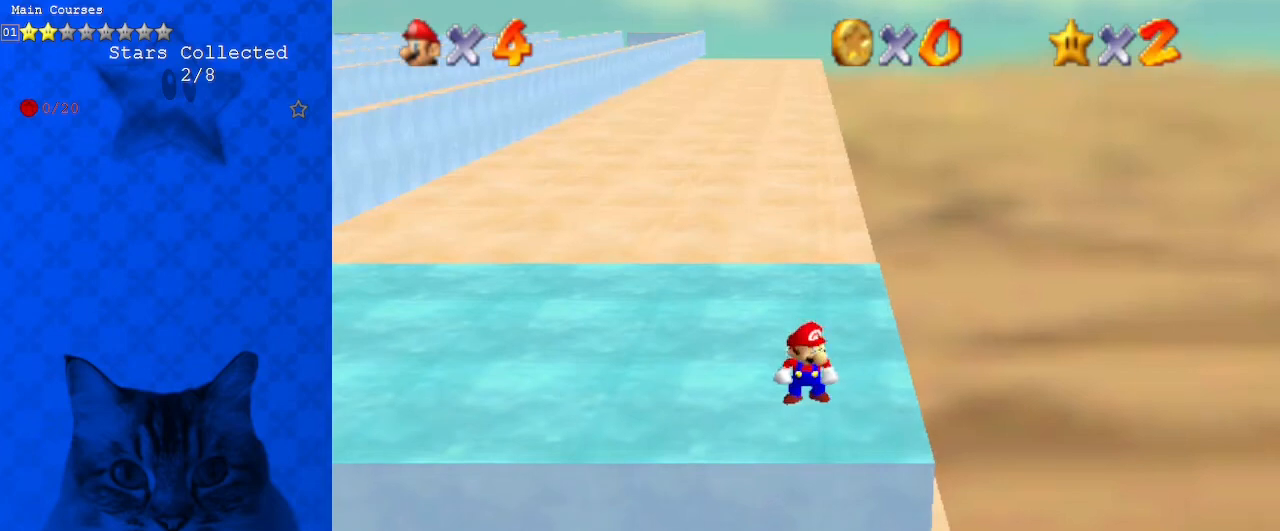
{"keys": [], "events": []}
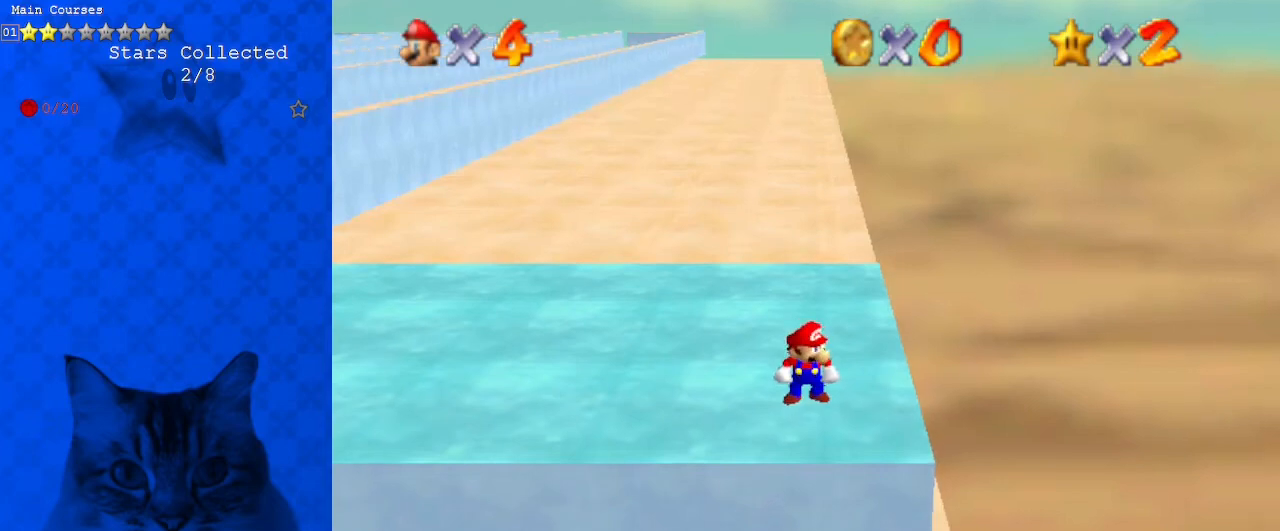
{"keys": [], "events": []}
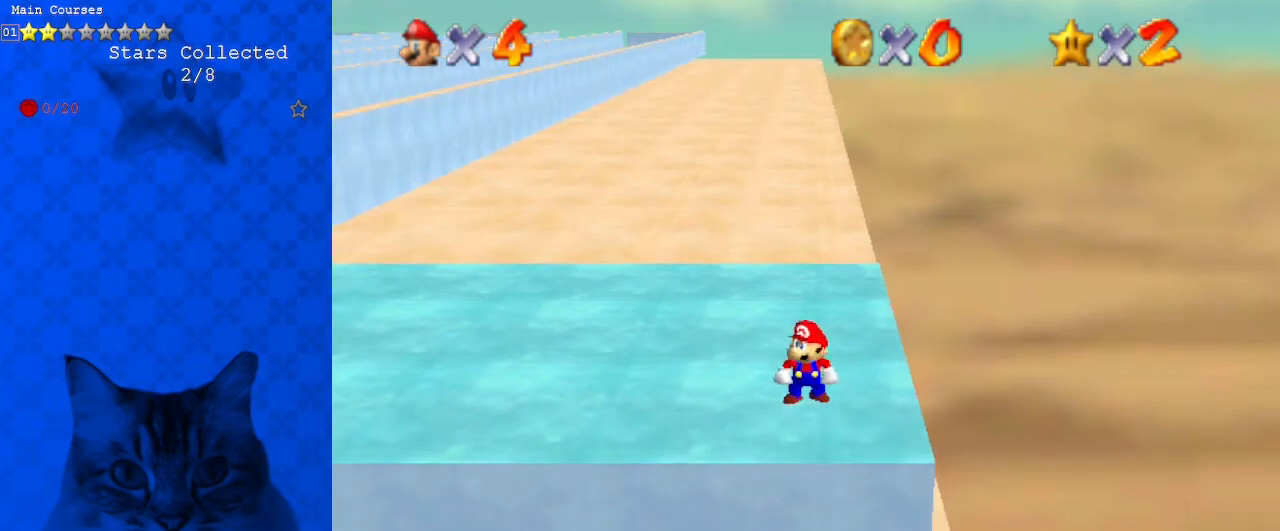
{"keys": [], "events": []}
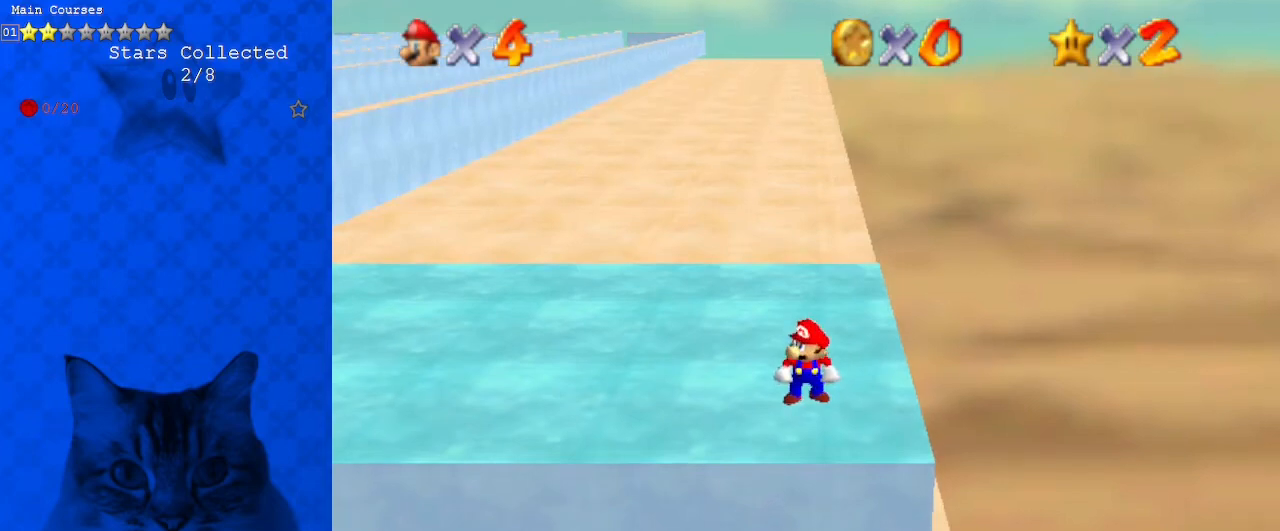
{"keys": [], "events": []}
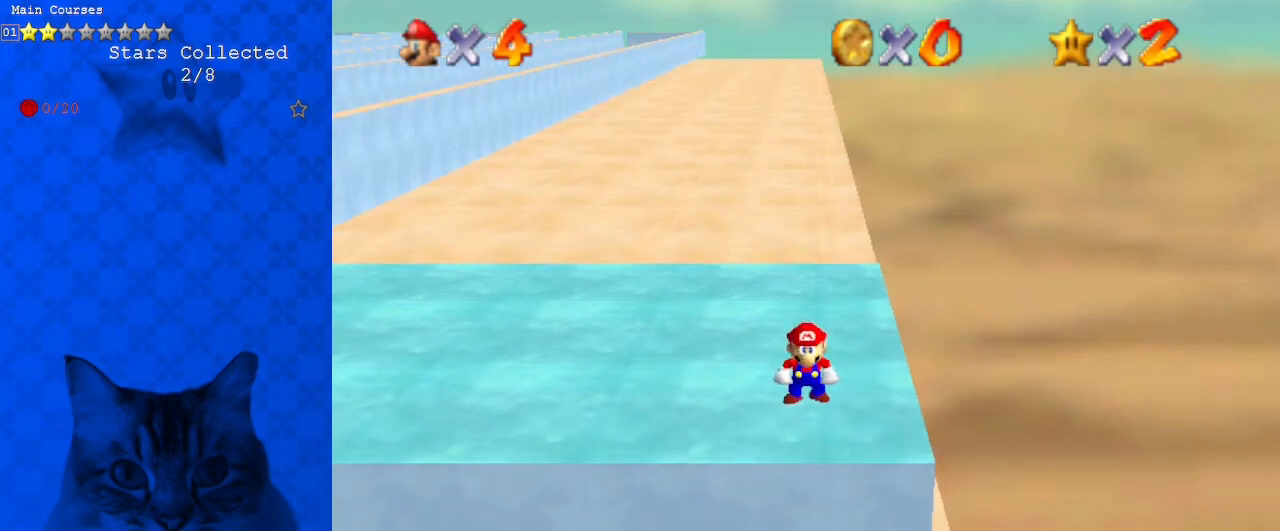
{"keys": [], "events": []}
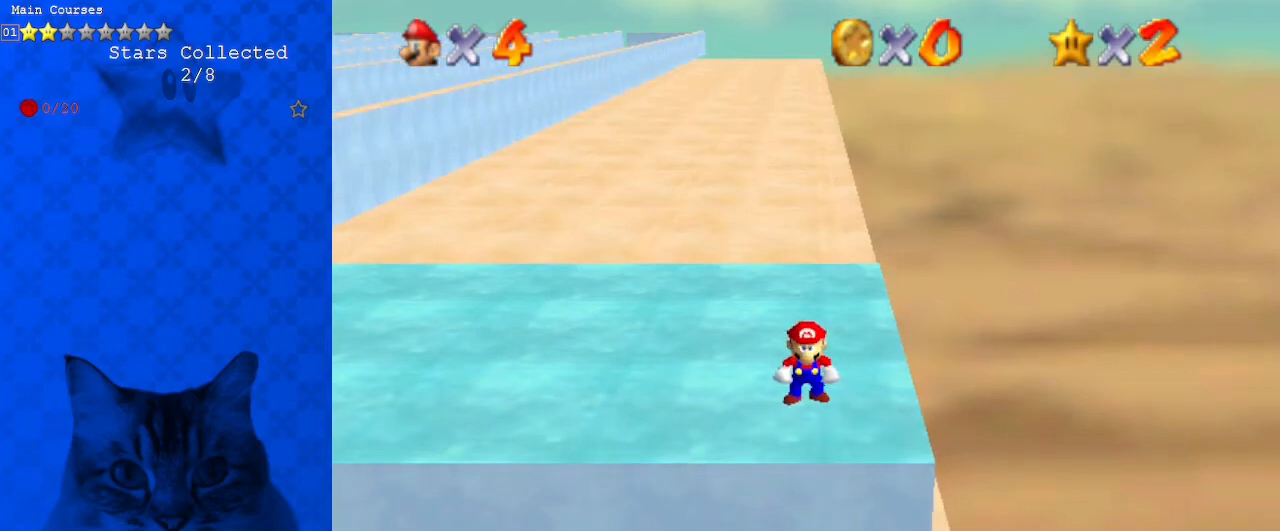
{"keys": [], "events": []}
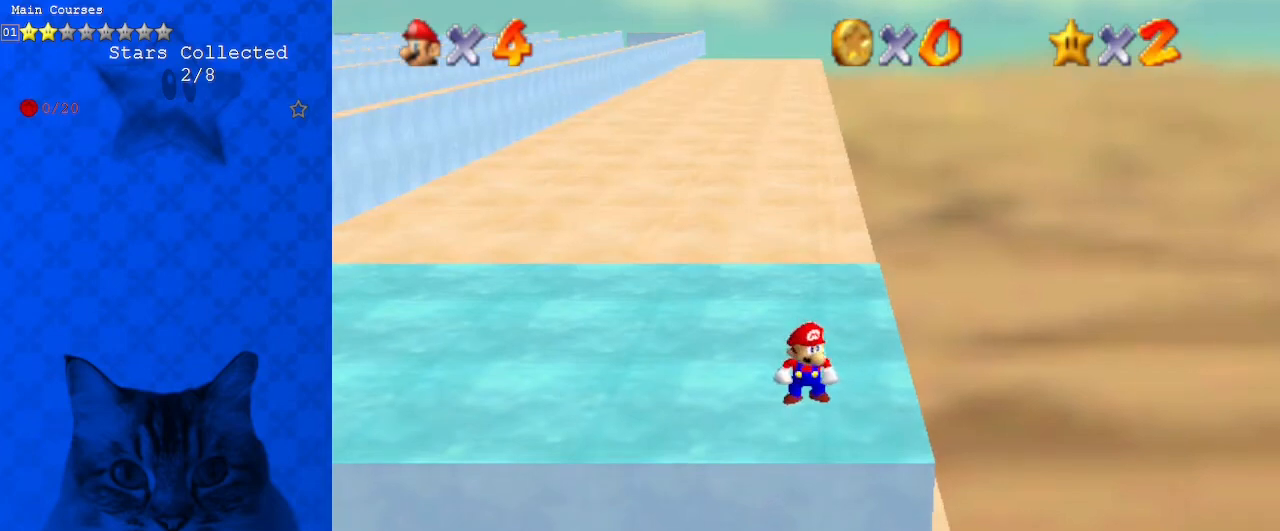
{"keys": ["left"], "events": [[267, "left", "down"]]}
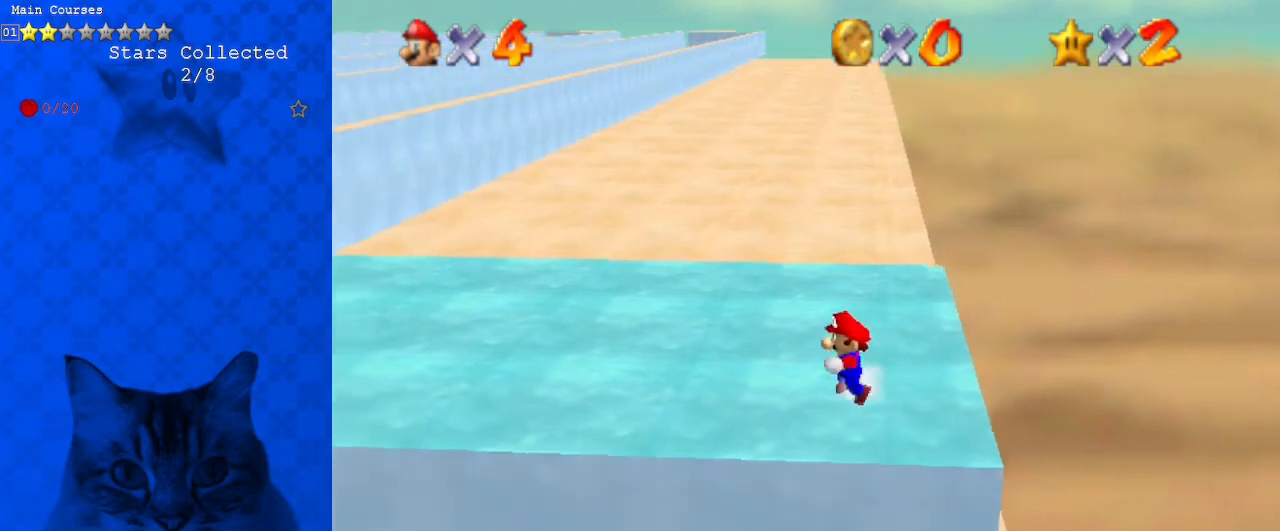
{"keys": ["left"], "events": [[200, "y", "down"], [233, "shift", "down"], [333, "y", "up"], [367, "shift", "up"]]}
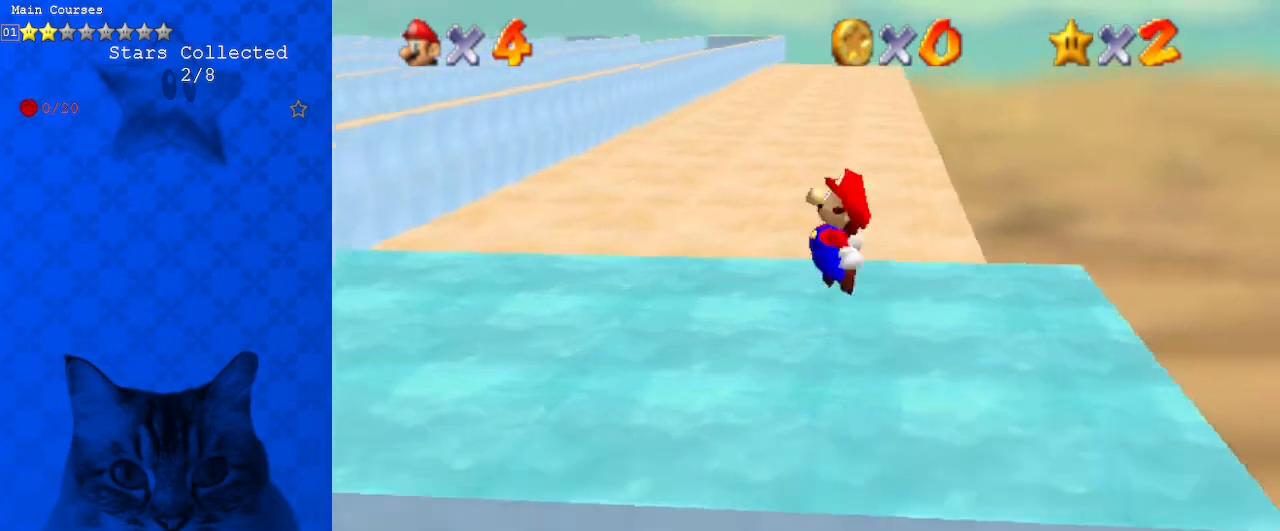
{"keys": ["left", "x"], "events": [[33, "c", "down"], [67, "c", "up"], [167, "c", "down"], [233, "c", "up"], [333, "x", "down"]]}
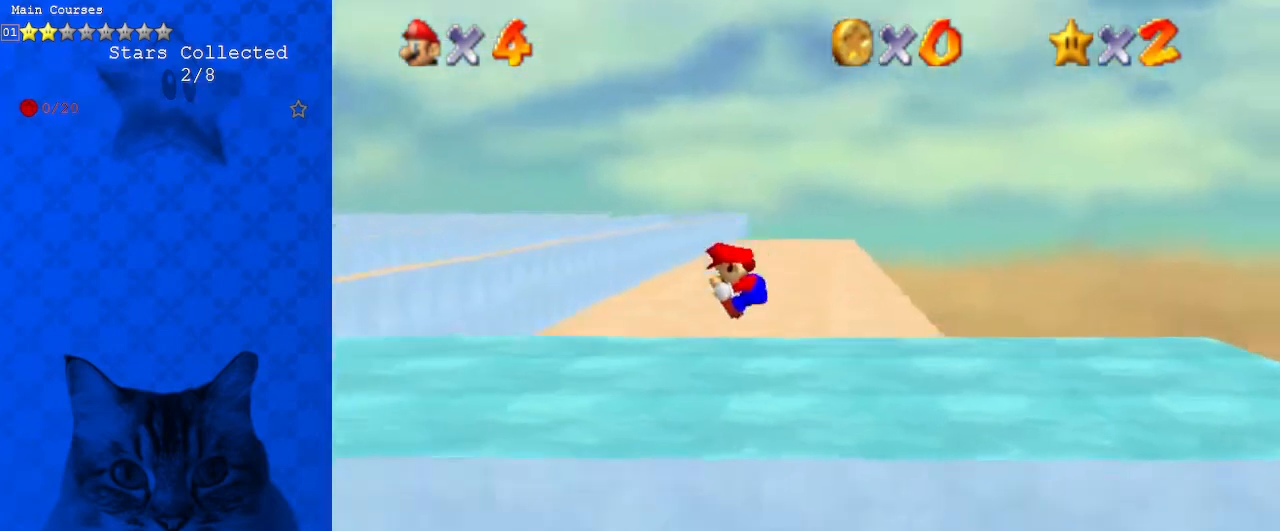
{"keys": ["left", "up"], "events": [[33, "x", "up"], [100, "x", "down"], [200, "x", "up"], [500, "up", "down"]]}
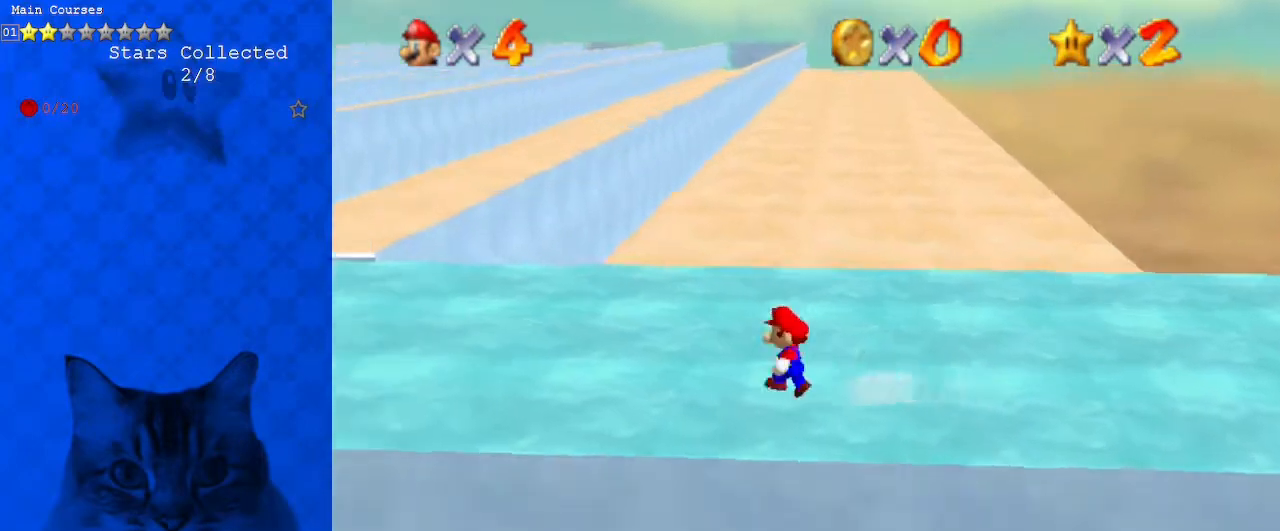
{"keys": ["down", "left"], "events": [[67, "ctrl", "down"], [133, "up", "up"], [233, "ctrl", "up"], [467, "down", "down"]]}
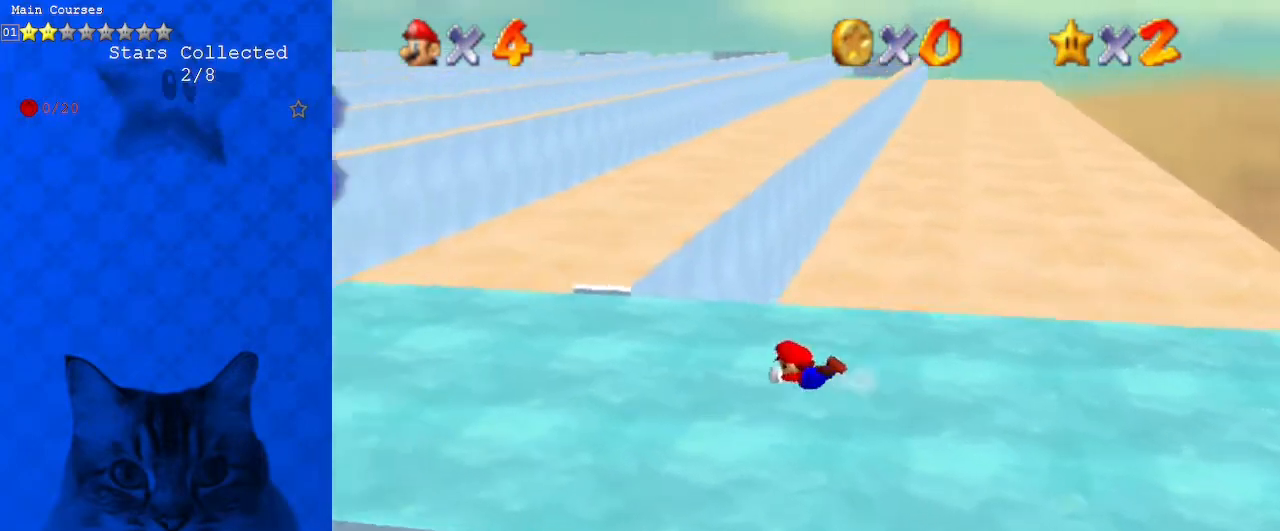
{"keys": ["left"], "events": [[33, "shift", "down"], [100, "left", "up"], [200, "shift", "up"], [400, "left", "down"], [467, "down", "up"]]}
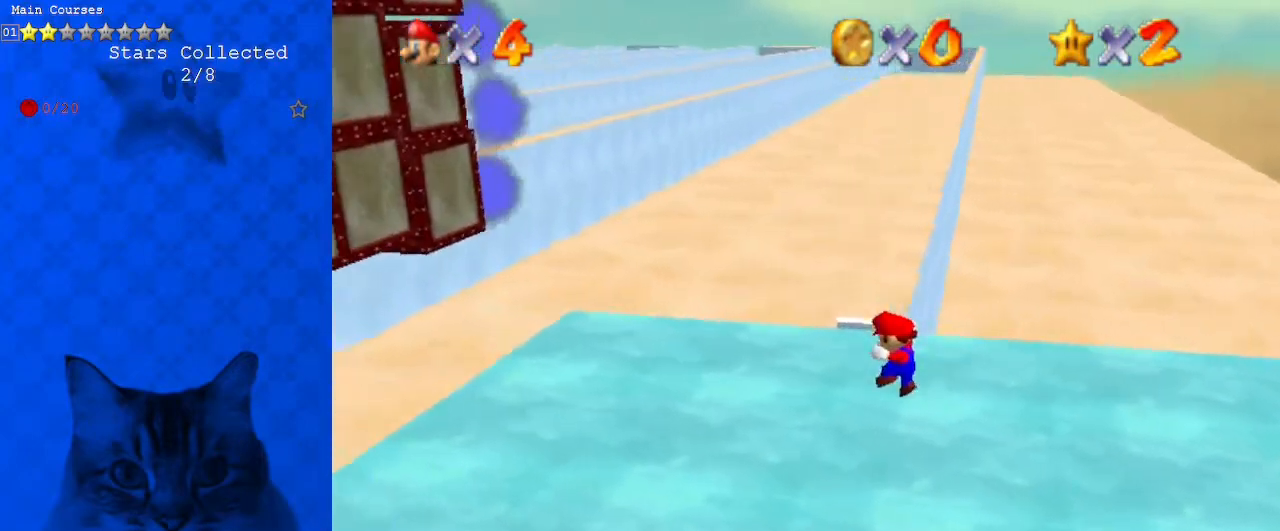
{"keys": ["up"], "events": [[333, "up", "down"], [367, "left", "up"]]}
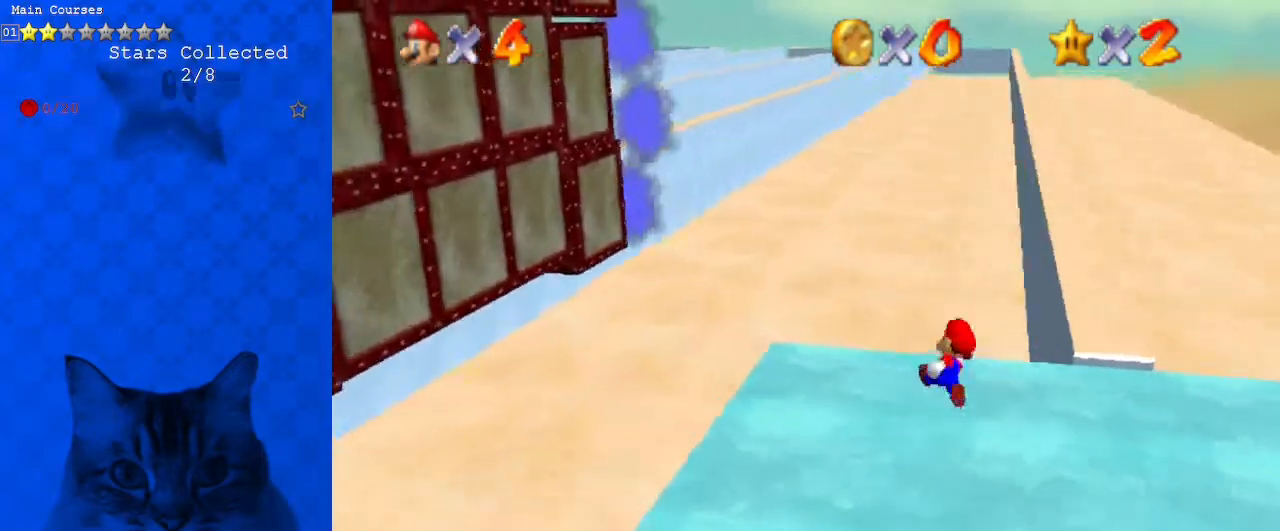
{"keys": ["right", "shift", "up", "y"], "events": [[167, "y", "down"], [200, "shift", "down"], [267, "right", "down"]]}
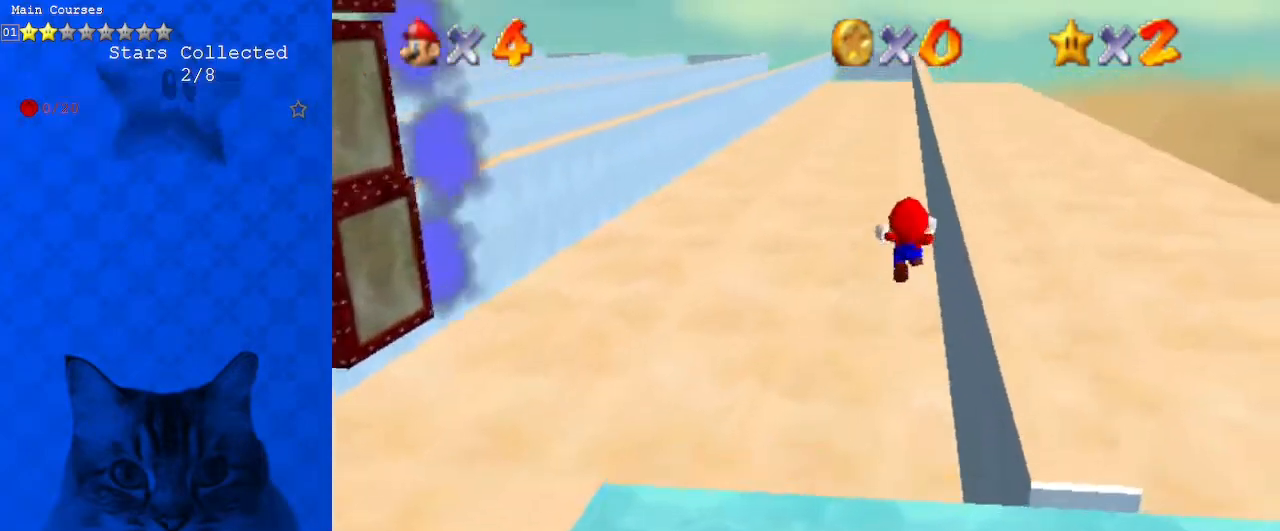
{"keys": ["up"], "events": [[300, "shift", "up"], [367, "y", "up"], [500, "right", "up"]]}
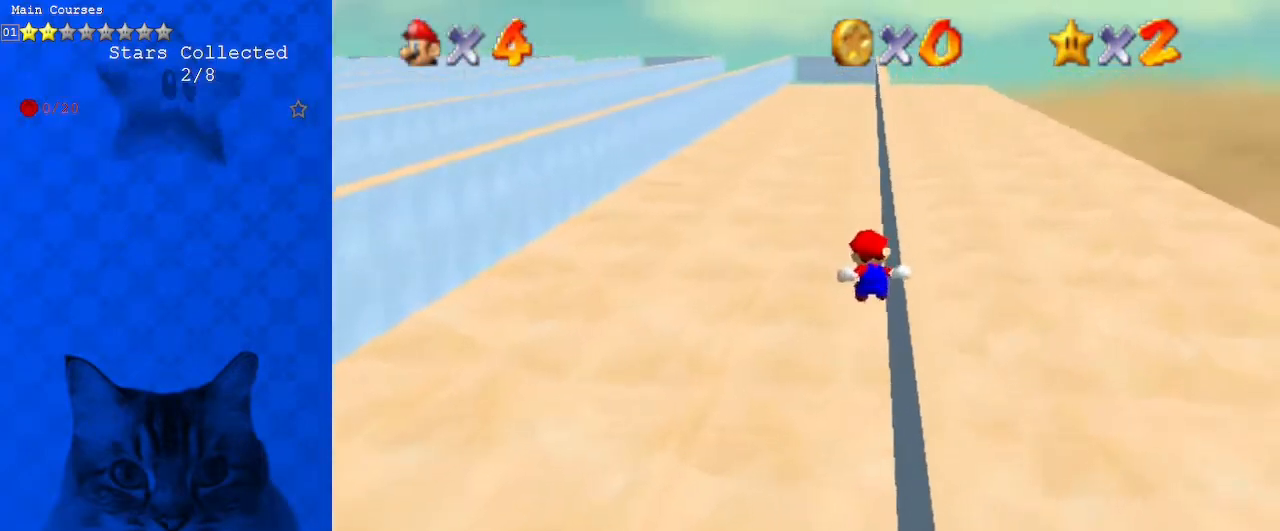
{"keys": ["right", "up"], "events": [[33, "c", "down"], [33, "right", "down"], [100, "c", "up"], [167, "c", "down"], [267, "c", "up"]]}
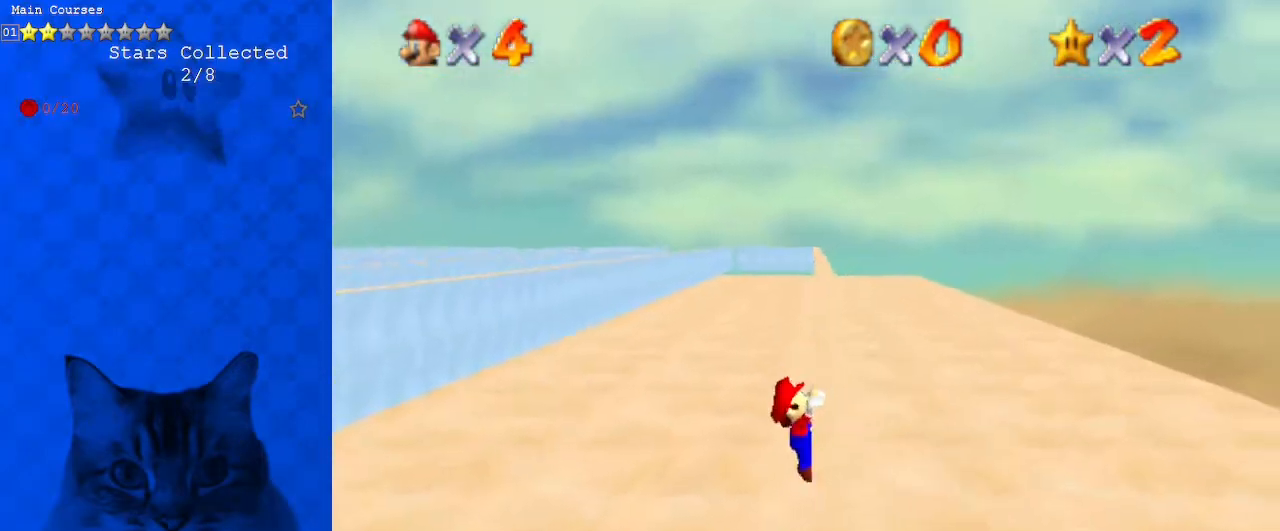
{"keys": [], "events": [[67, "up", "up"], [367, "right", "up"]]}
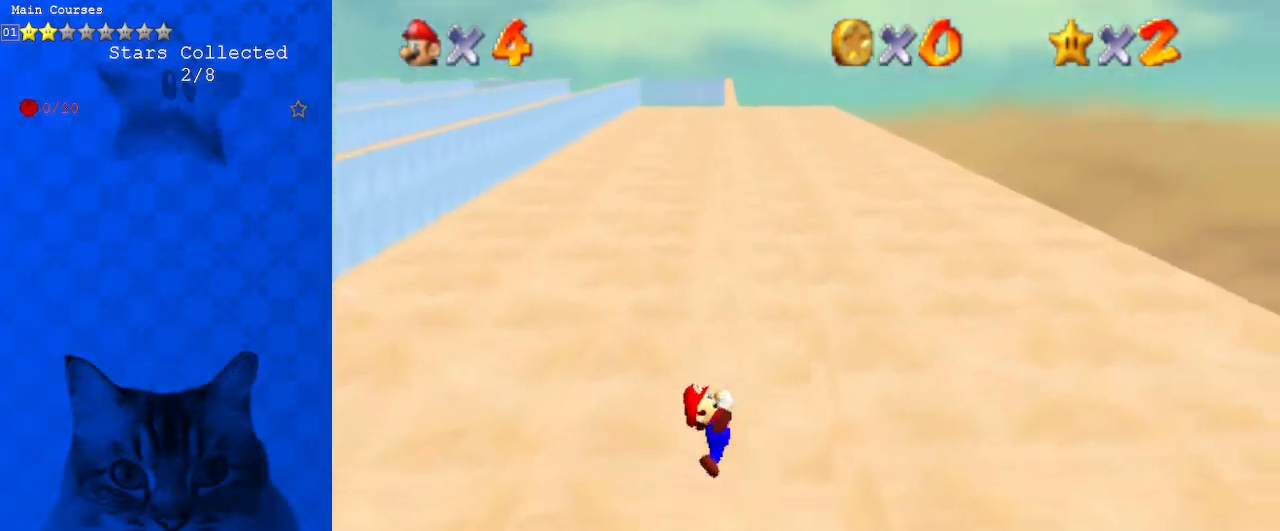
{"keys": [], "events": []}
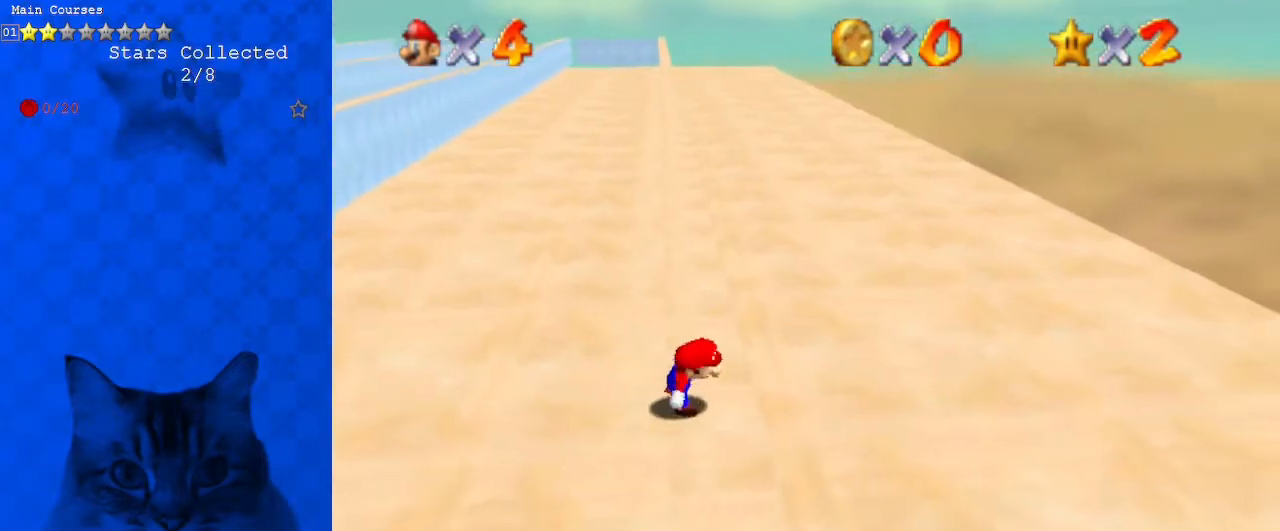
{"keys": ["shift", "up"], "events": [[133, "shift", "down"], [167, "left", "down"], [167, "up", "down"], [400, "left", "up"]]}
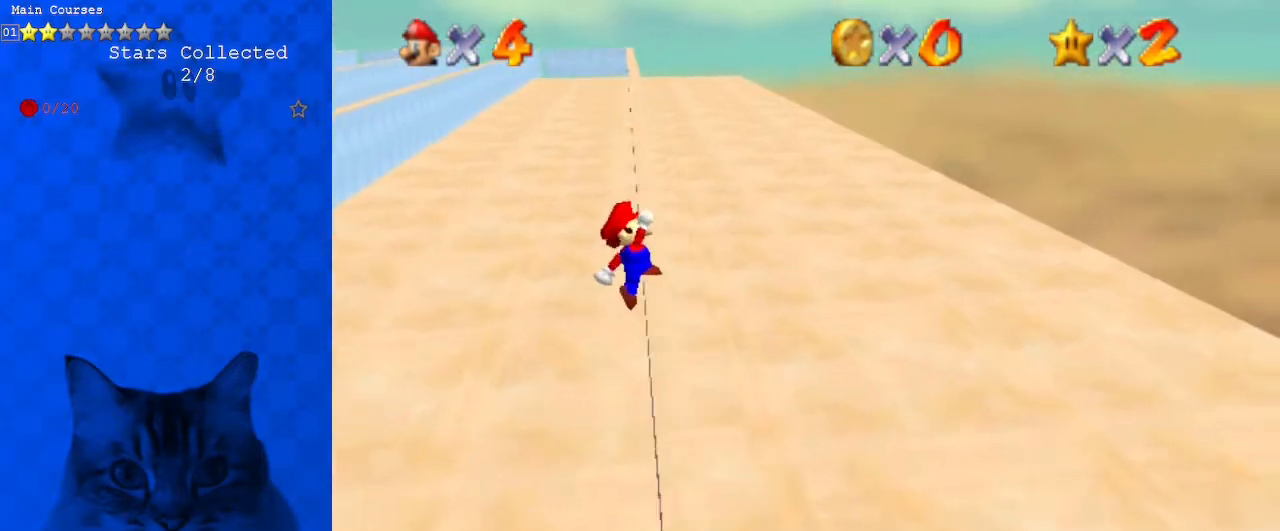
{"keys": ["right", "up"], "events": [[300, "right", "down"], [300, "shift", "up"]]}
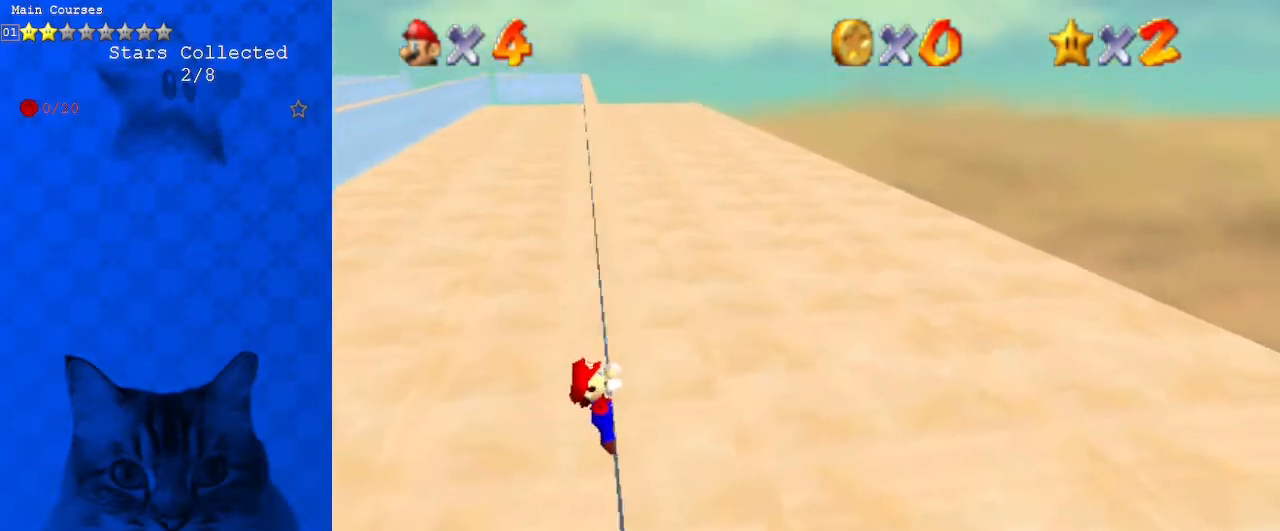
{"keys": [], "events": [[133, "up", "up"], [433, "right", "up"]]}
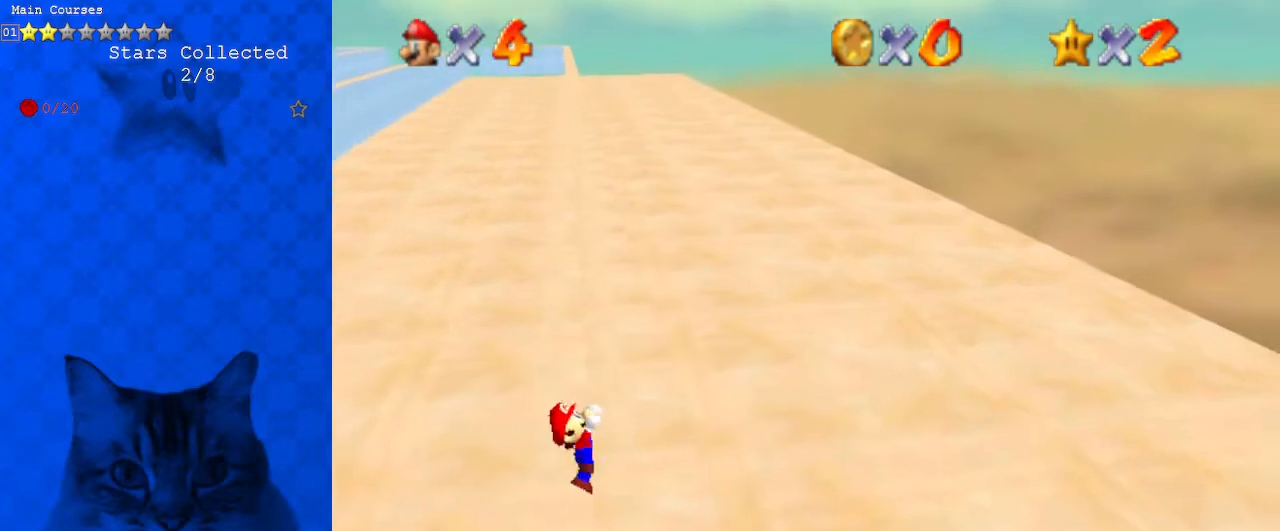
{"keys": [], "events": []}
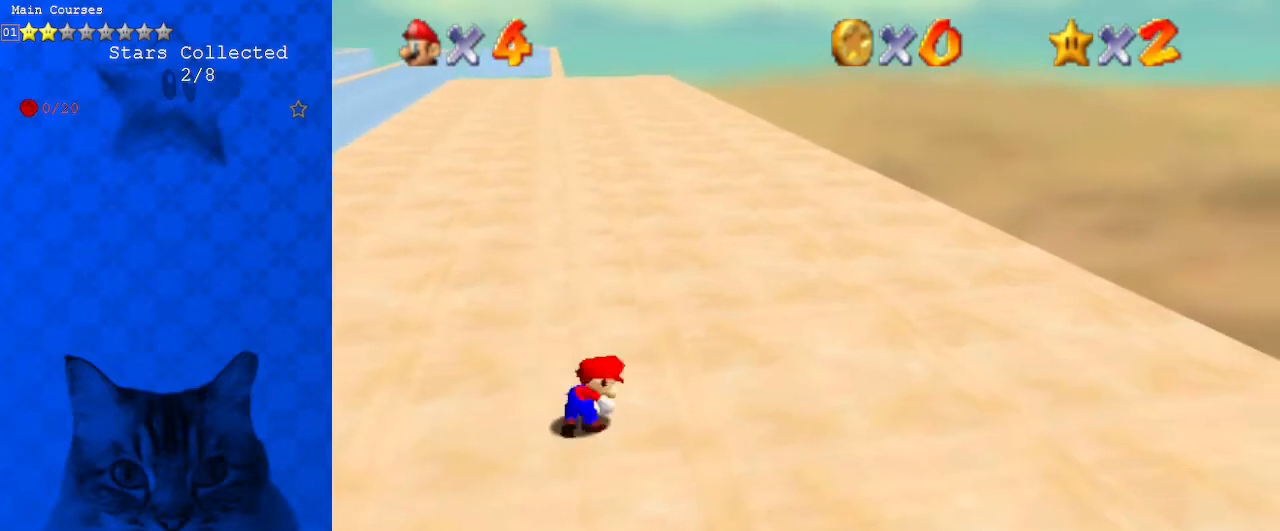
{"keys": ["shift", "up", "w"], "events": [[200, "shift", "down"], [267, "left", "down"], [267, "up", "down"], [400, "w", "down"], [433, "left", "up"]]}
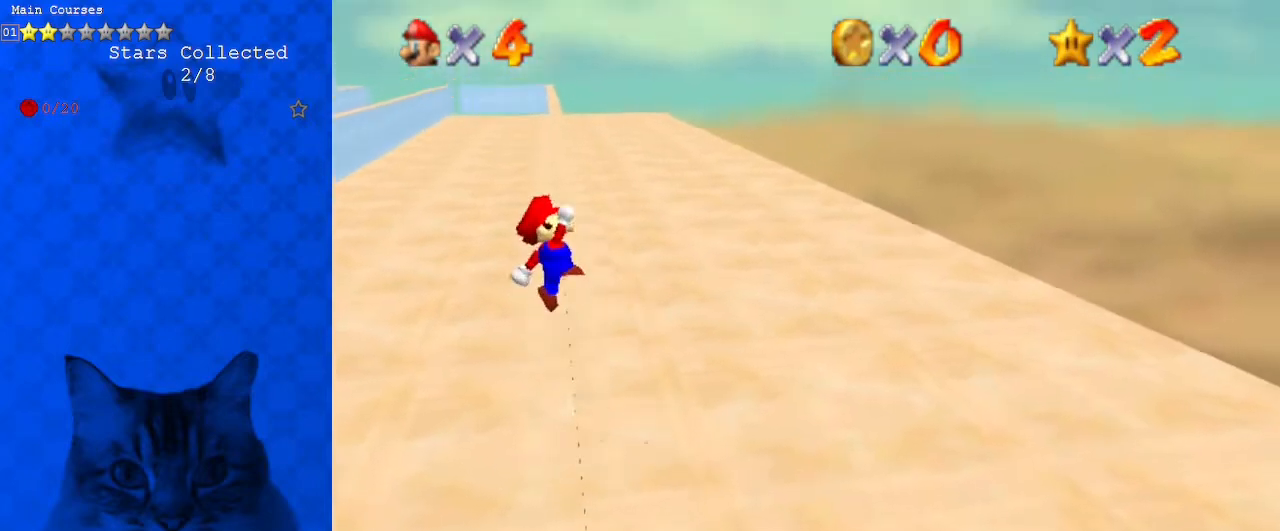
{"keys": ["right", "up"], "events": [[67, "w", "up"], [300, "right", "down"], [500, "shift", "up"]]}
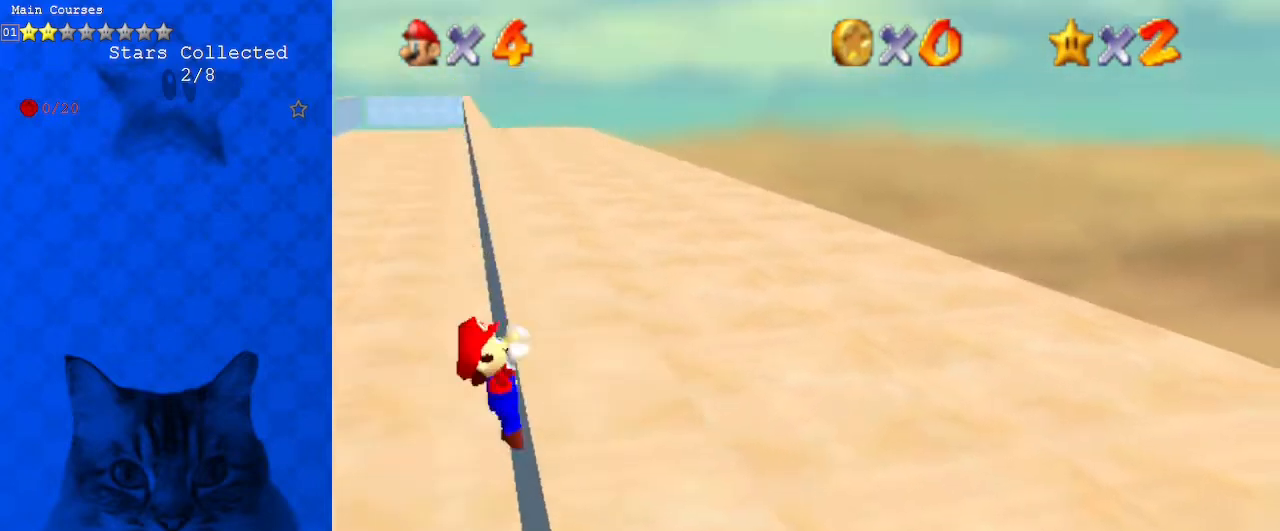
{"keys": [], "events": [[133, "up", "up"], [467, "right", "up"]]}
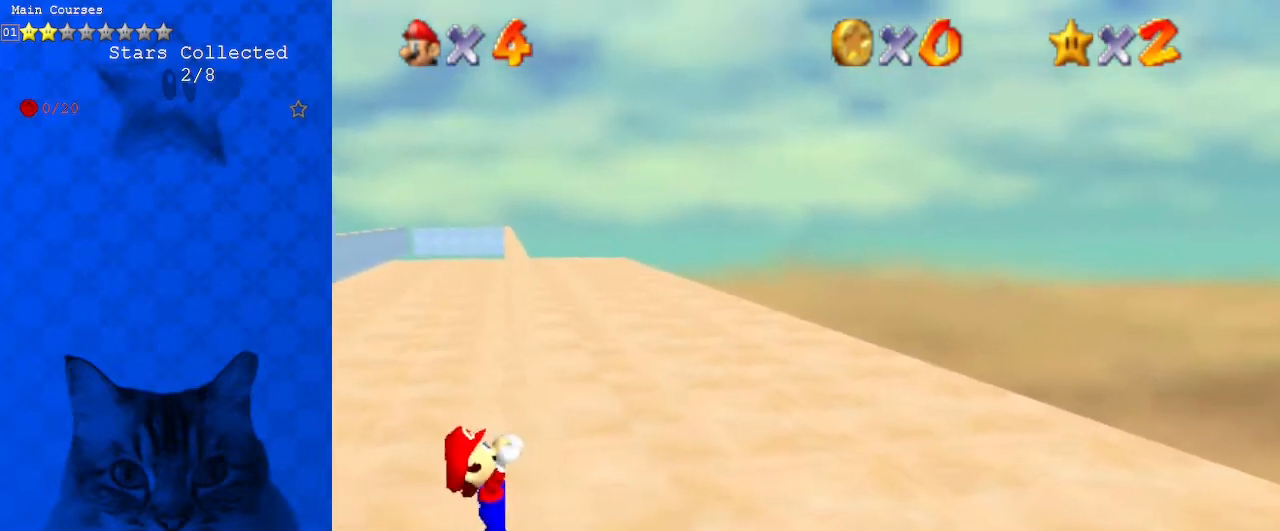
{"keys": [], "events": []}
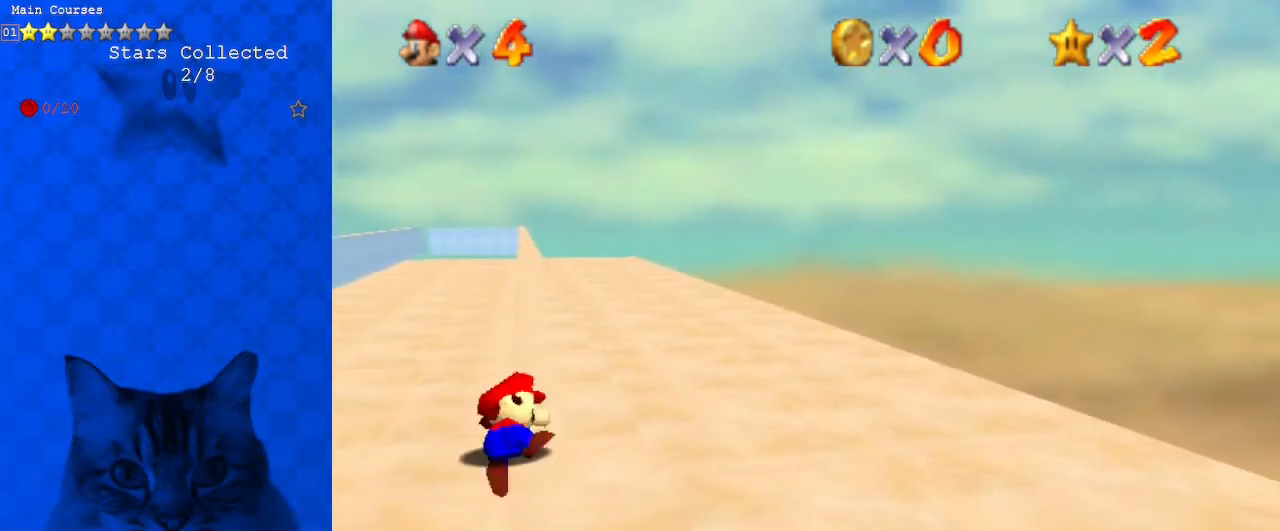
{"keys": ["left", "shift", "up"], "events": [[233, "shift", "down"], [300, "left", "down"], [300, "up", "down"]]}
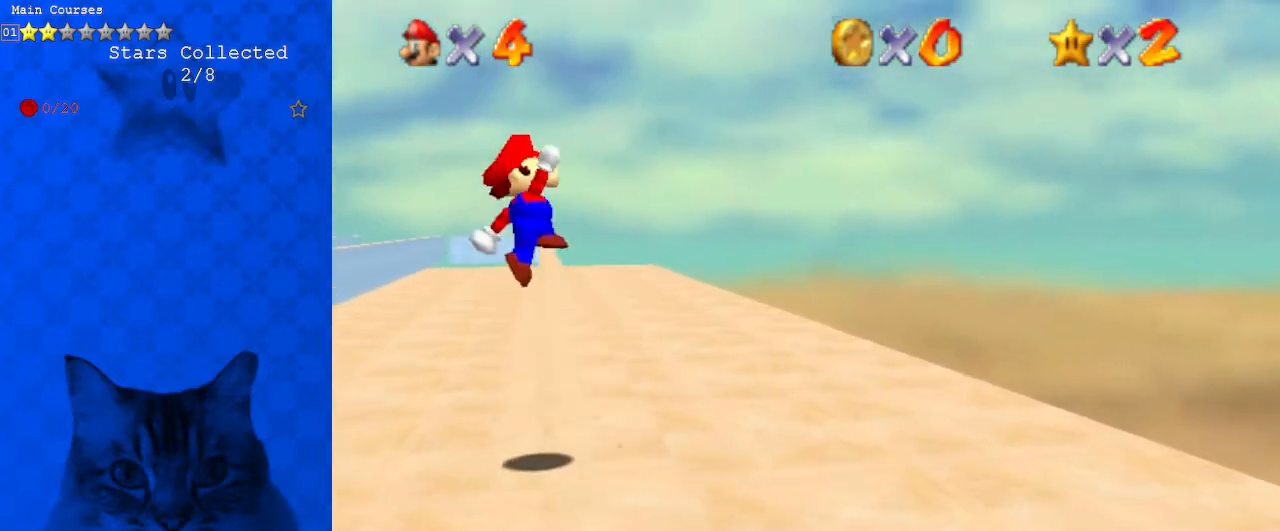
{"keys": ["right", "up"], "events": [[33, "left", "up"], [400, "shift", "up"], [433, "right", "down"]]}
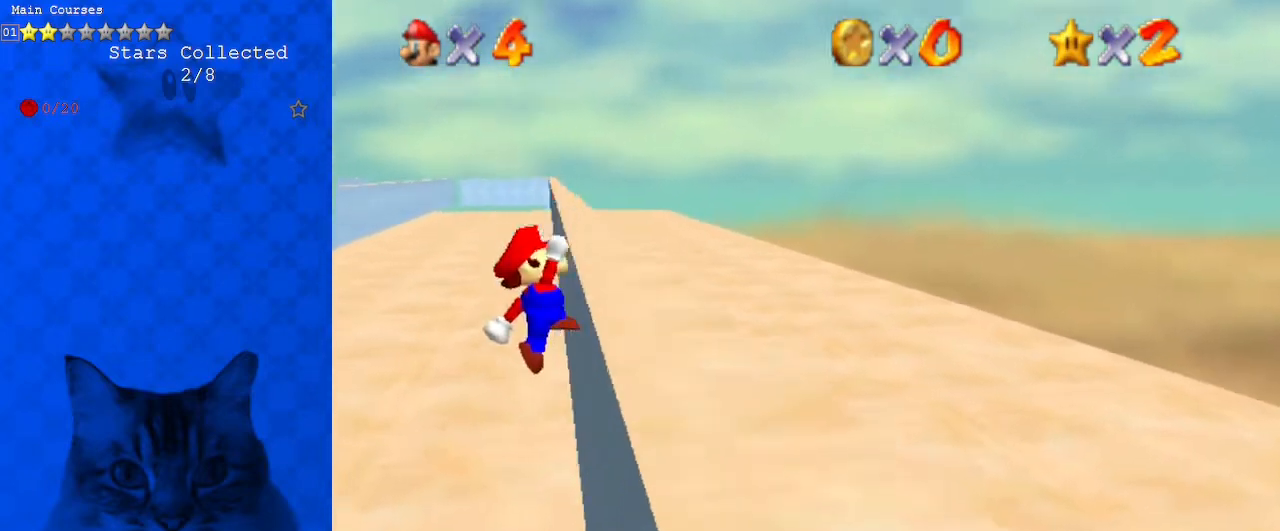
{"keys": ["right"], "events": [[233, "up", "up"]]}
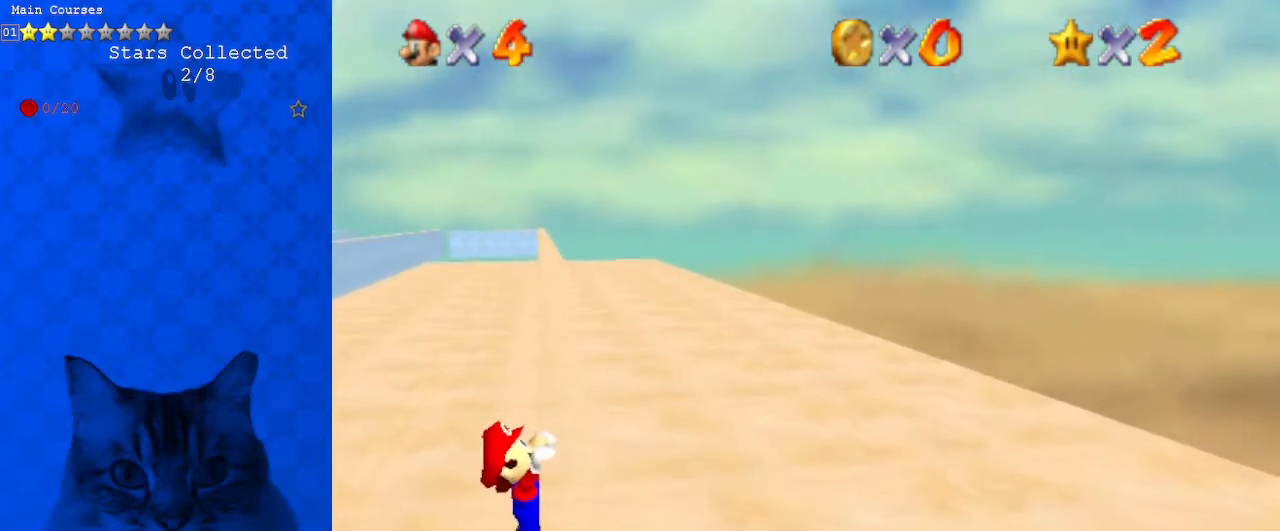
{"keys": [], "events": [[100, "right", "up"]]}